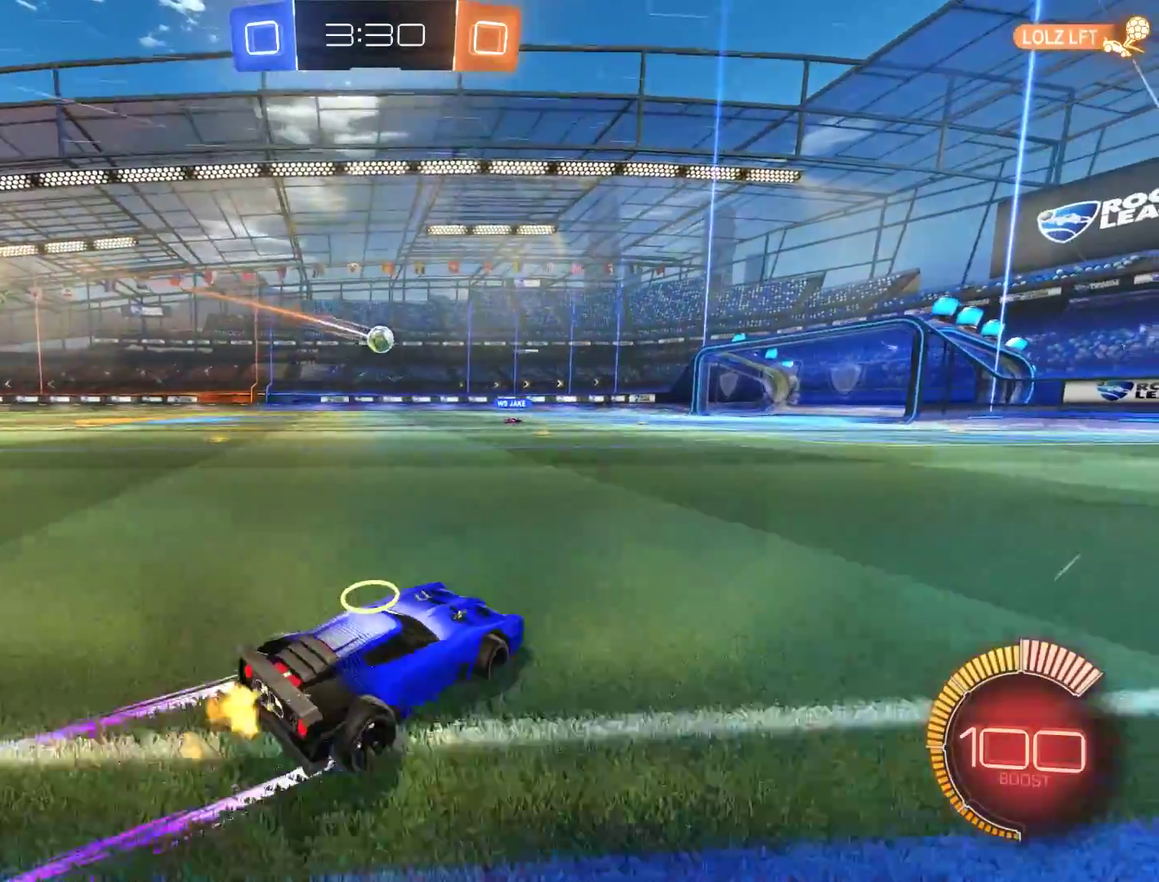
Gameplay with a controller (Xbox layout); each line is a JSON object with the inputs held at the frame after it. "events" lists button and stick changes between this image and that frame as [ms after this image, input, new state], when the widget could be followed in between.
{"buttons": ["B", "L2", "R2"], "left_stick": "up-right", "right_stick": "center", "events": [[133, "R2", "down"], [167, "A", "down"], [200, "L2", "down"], [233, "left_stick", "up-right"], [400, "A", "up"]]}
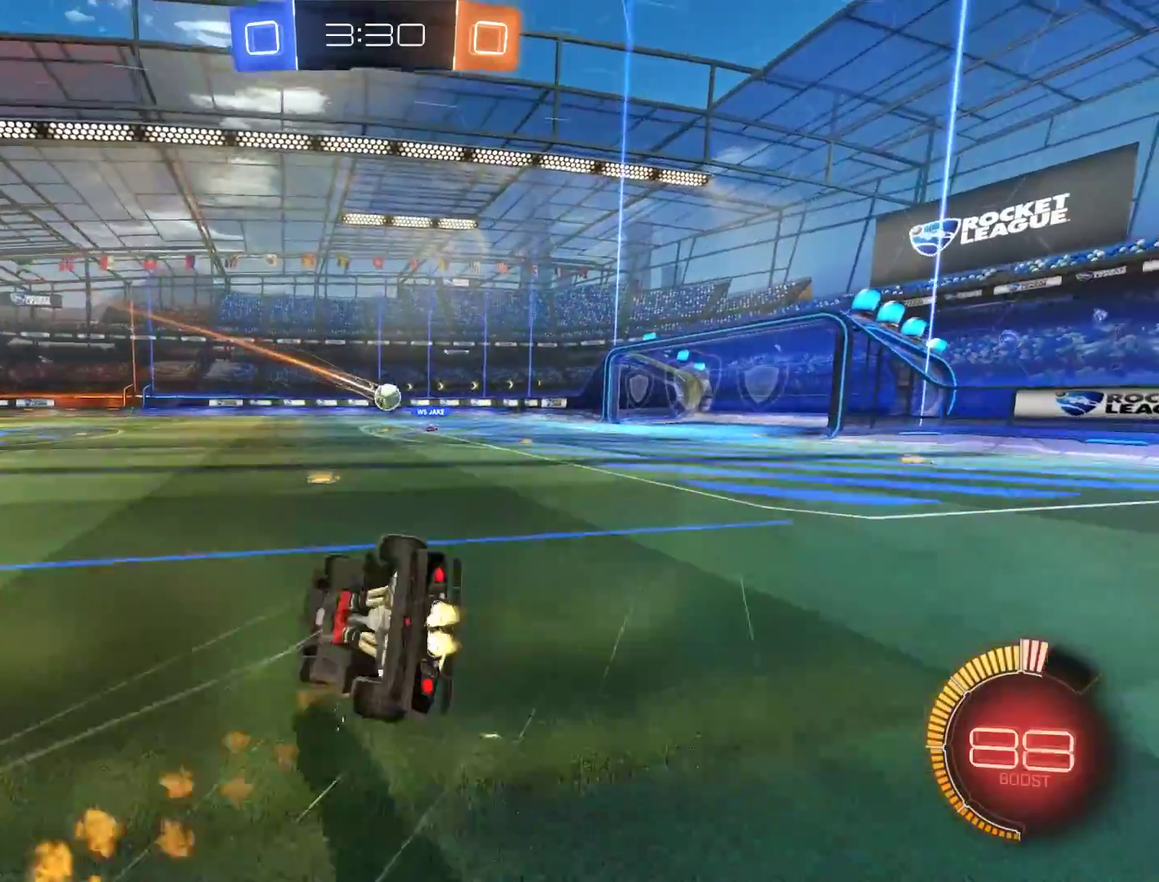
{"buttons": [], "left_stick": "center", "right_stick": "center", "events": [[67, "R2", "up"], [167, "L2", "up"], [167, "left_stick", "right"], [267, "B", "up"], [367, "left_stick", "center"]]}
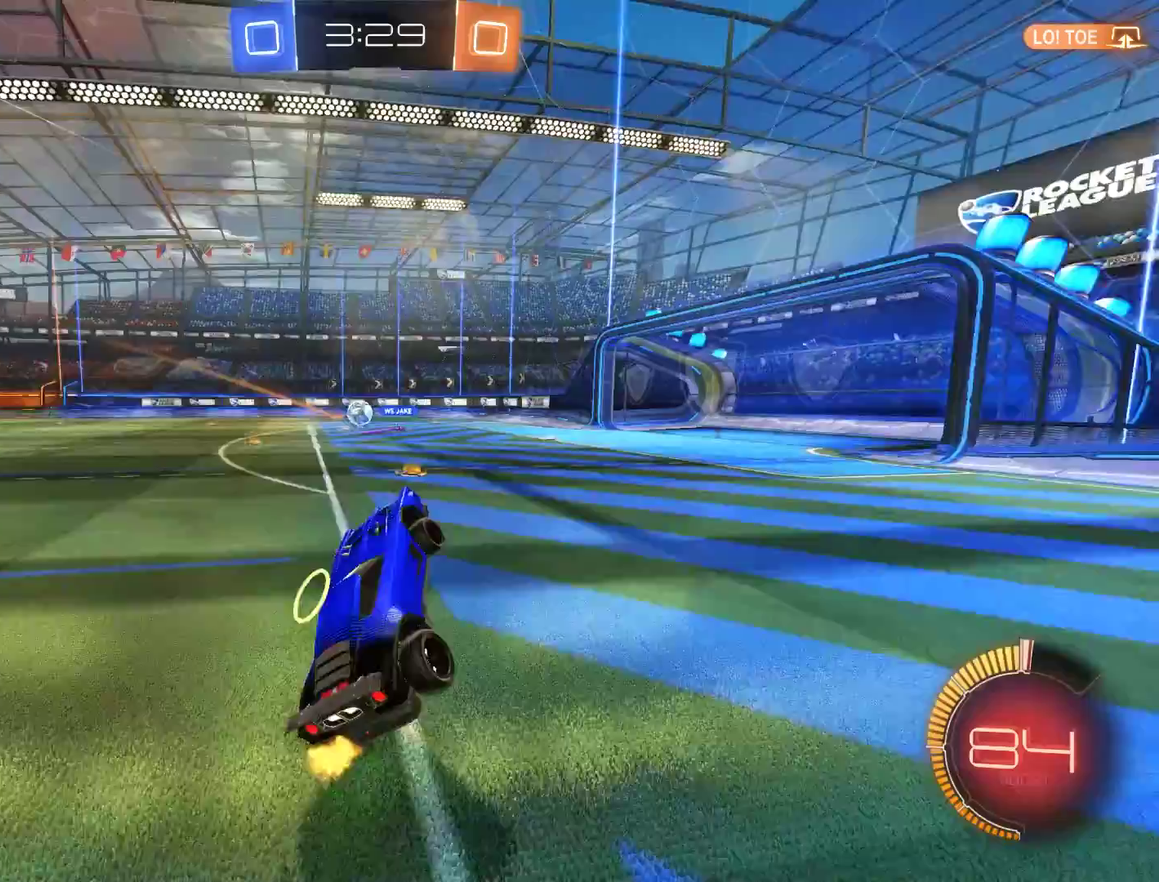
{"buttons": ["B"], "left_stick": "down-left", "right_stick": "center"}
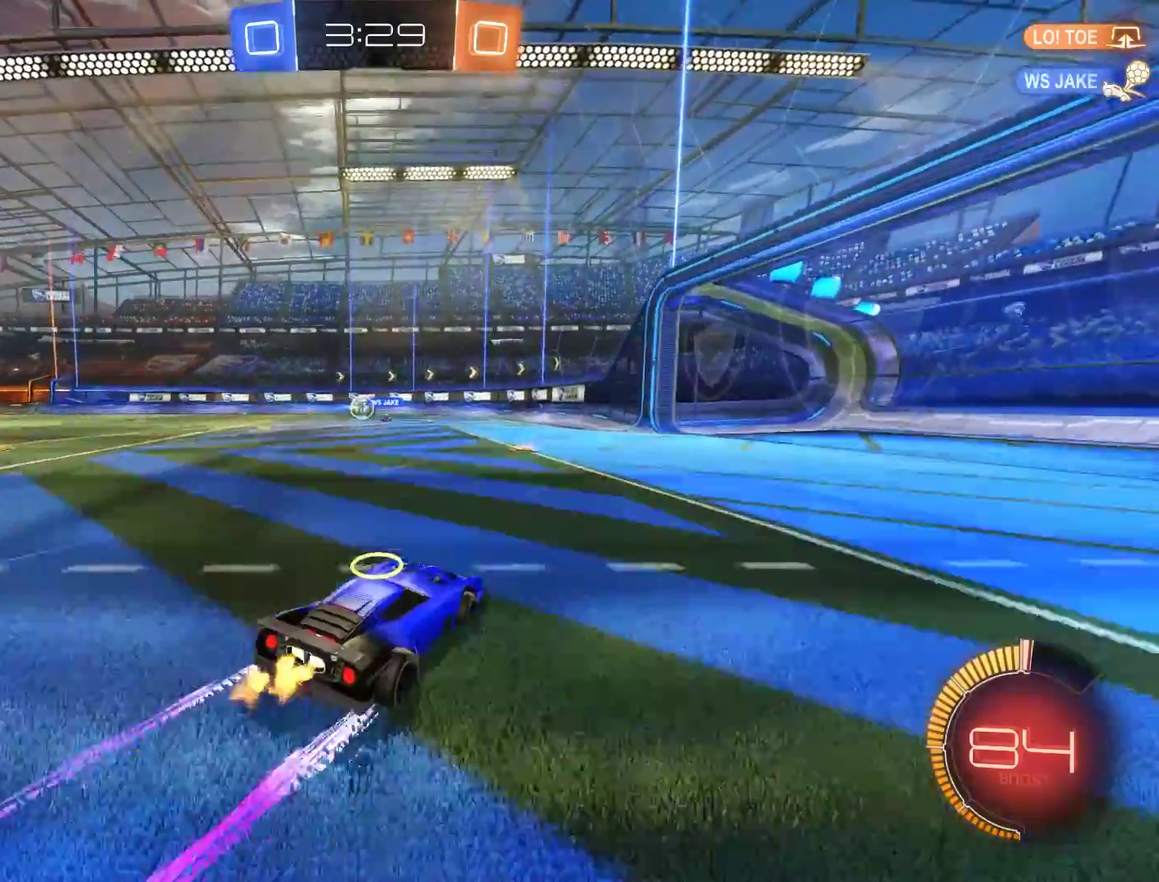
{"buttons": ["B"], "left_stick": "right", "right_stick": "center"}
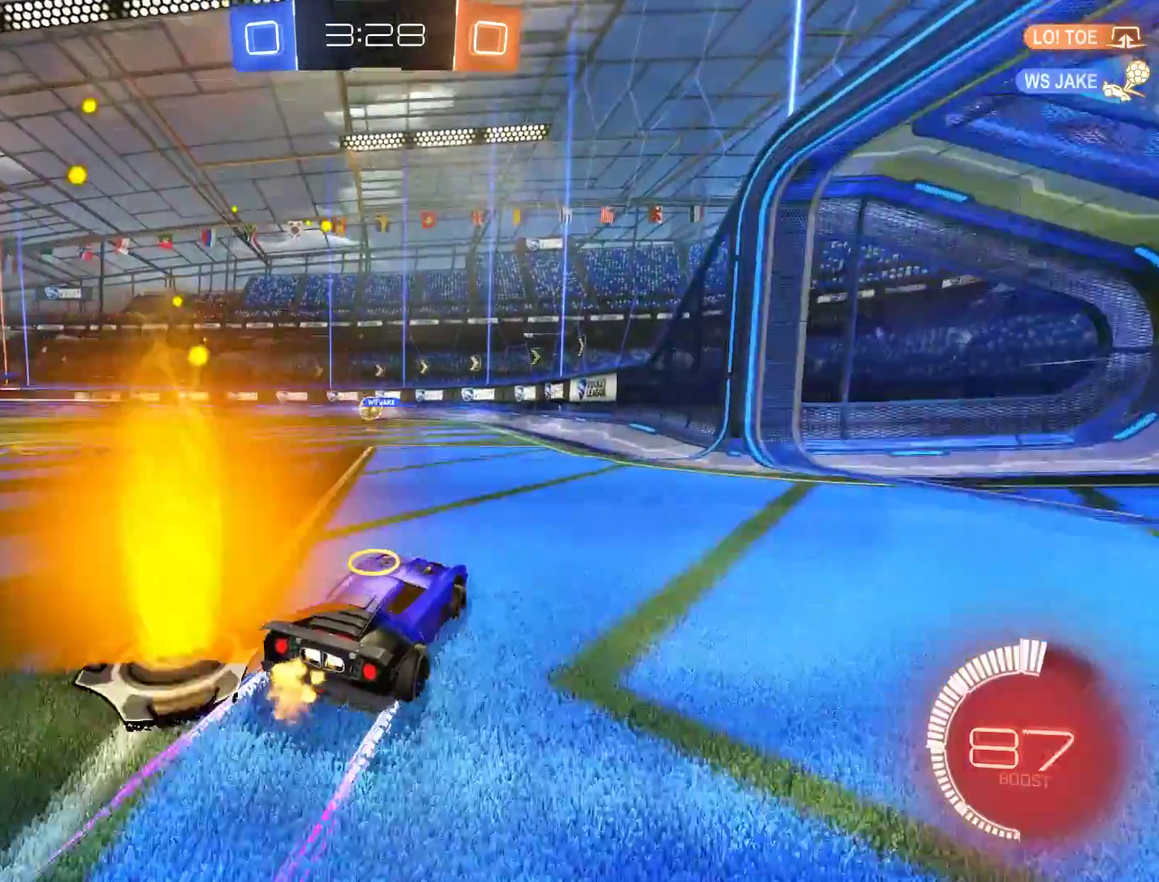
{"buttons": ["B"], "left_stick": "left", "right_stick": "center"}
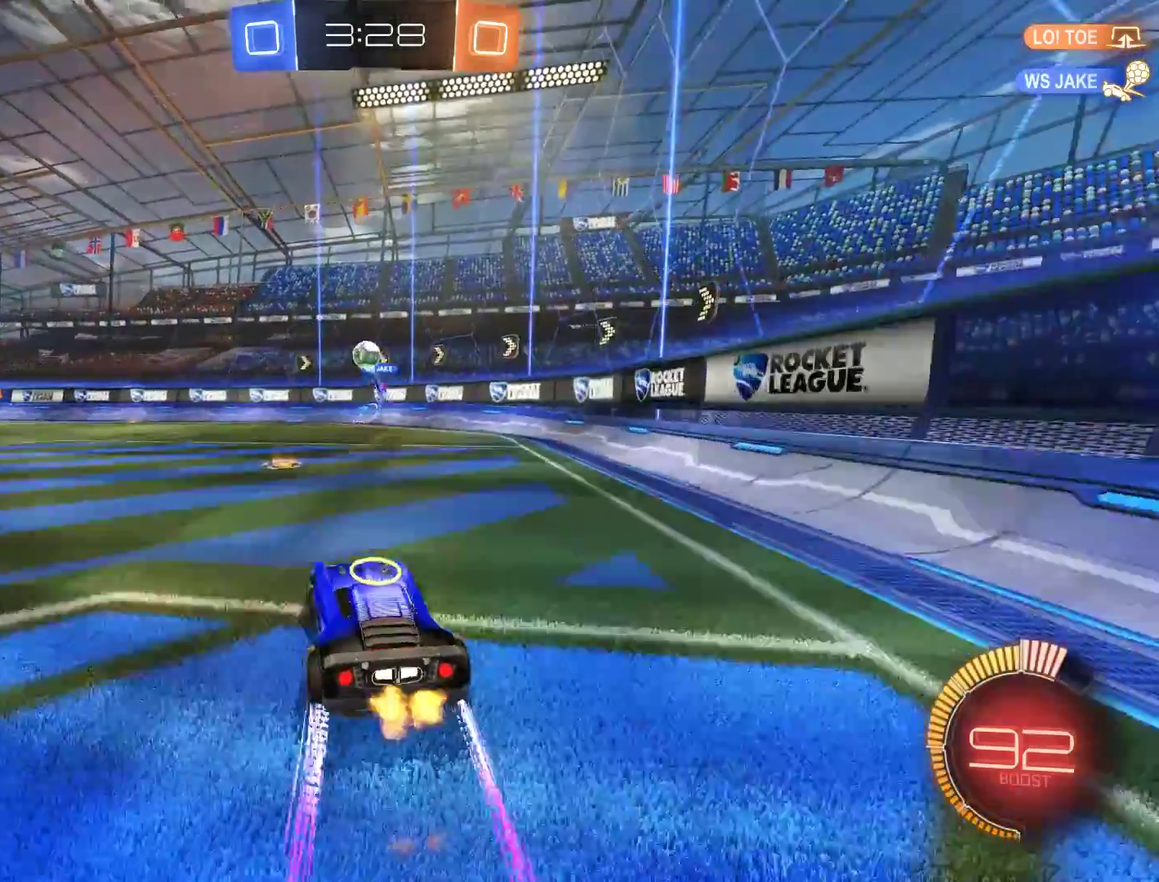
{"buttons": ["B", "X"], "left_stick": "down-left", "right_stick": "center", "events": [[33, "left_stick", "down-left"], [267, "B", "up"], [450, "B", "down"], [483, "X", "down"]]}
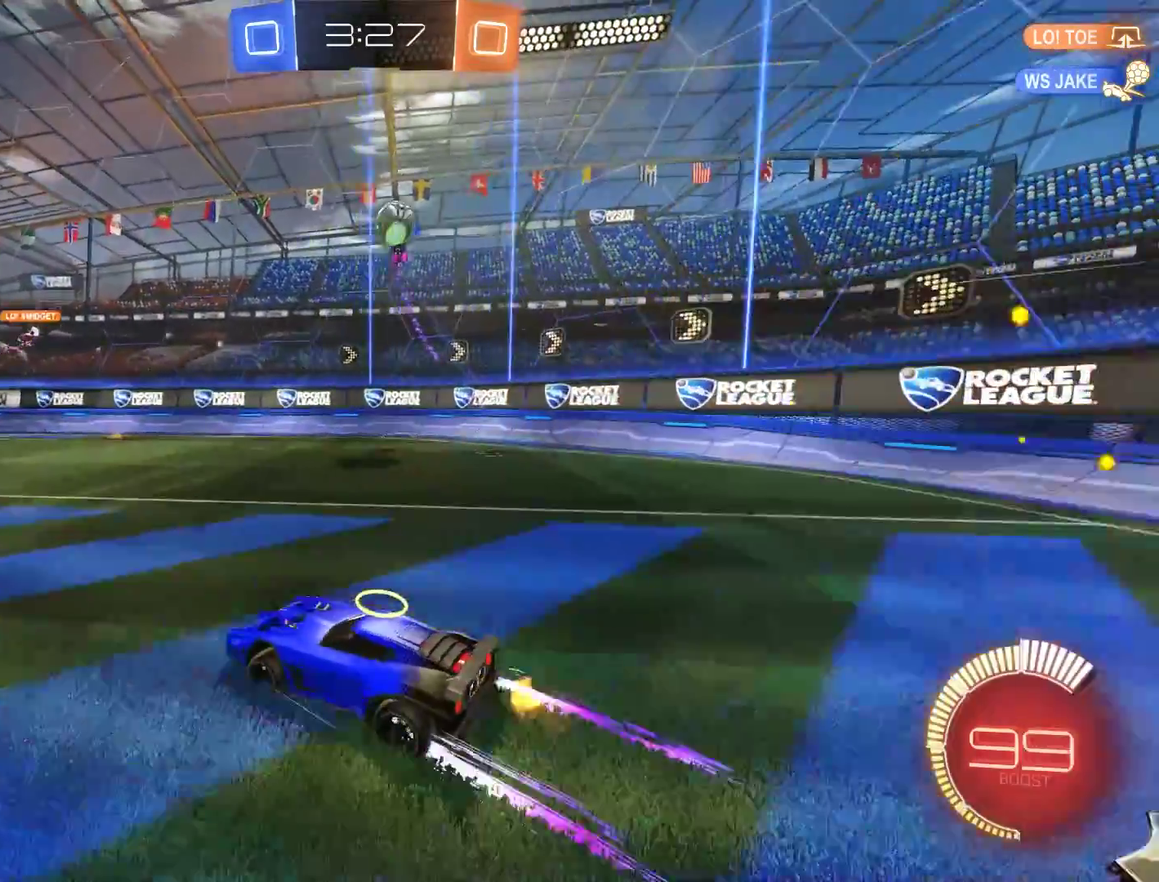
{"buttons": ["B"], "left_stick": "down-left", "right_stick": "center", "events": [[117, "X", "up"]]}
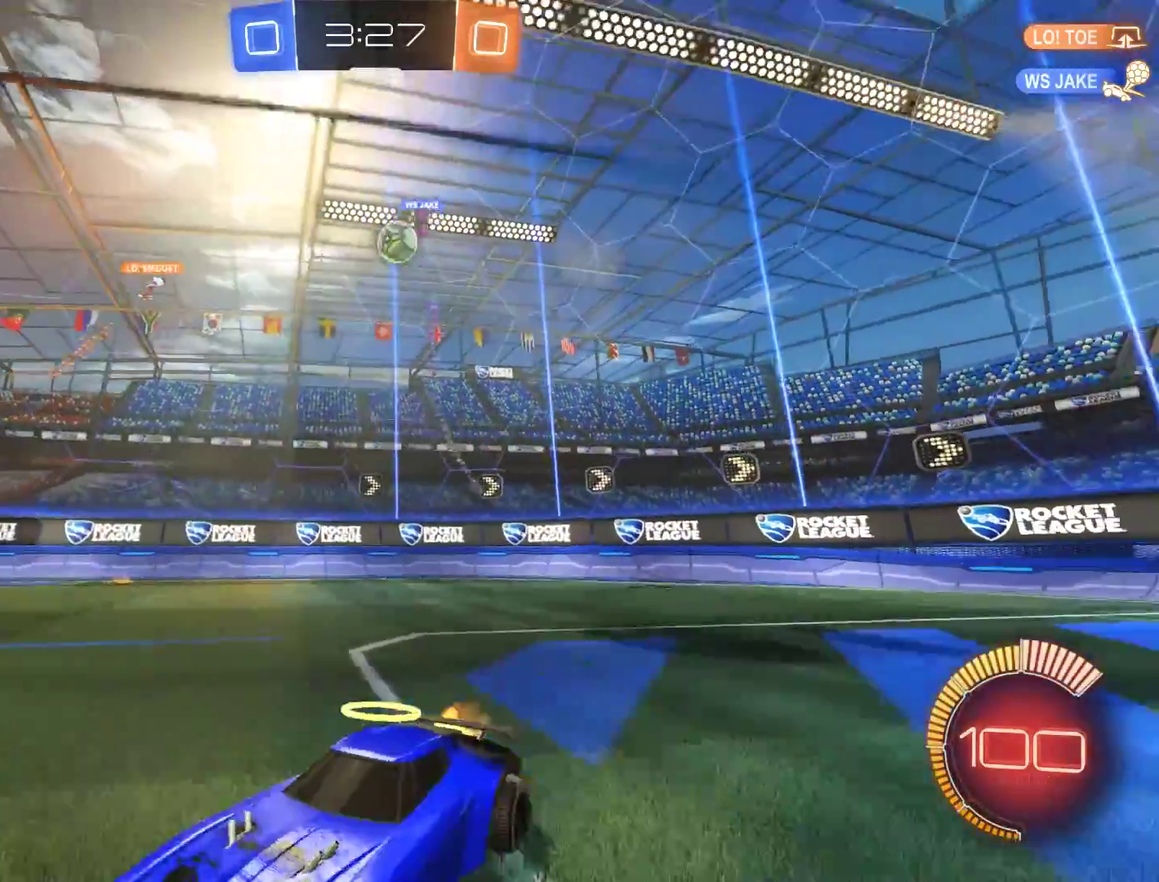
{"buttons": ["B"], "left_stick": "down-left", "right_stick": "center", "events": []}
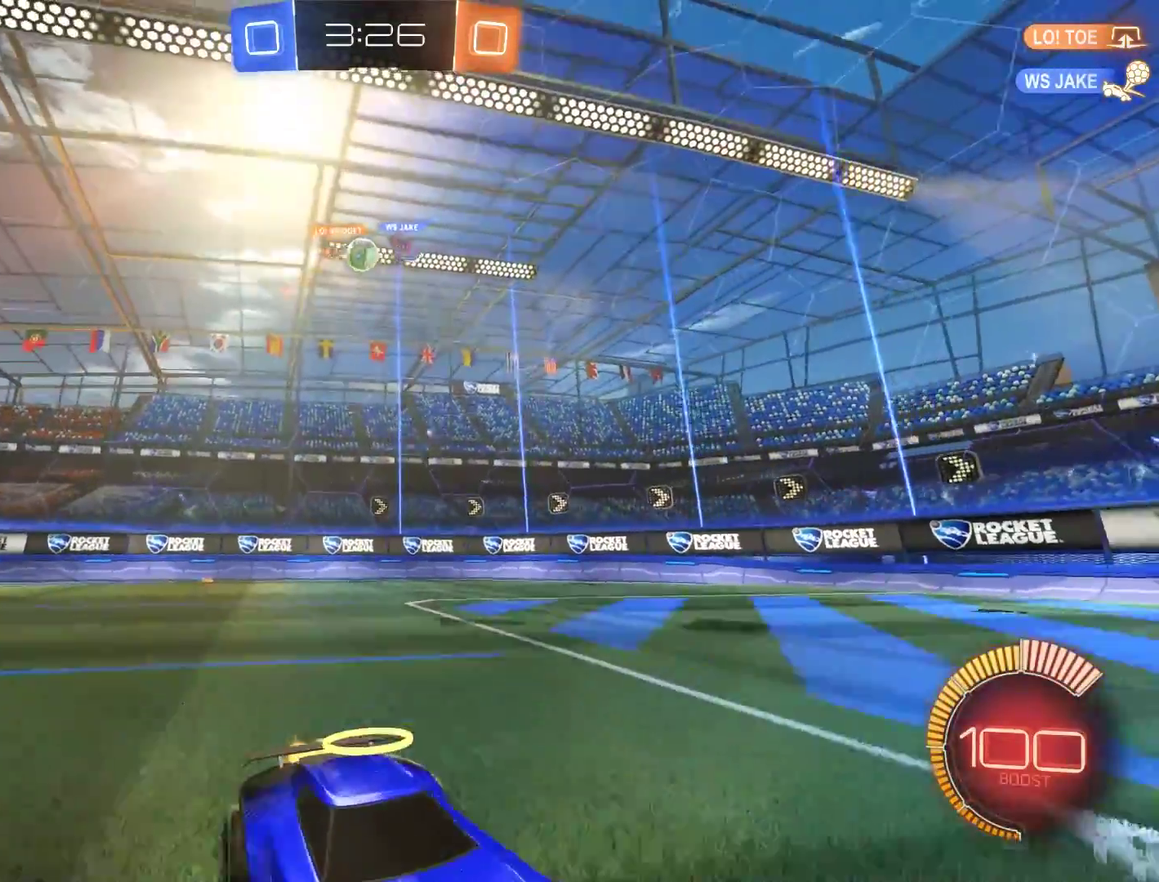
{"buttons": ["B", "X"], "left_stick": "down-left", "right_stick": "center", "events": [[17, "X", "down"], [150, "X", "up"], [417, "X", "down"]]}
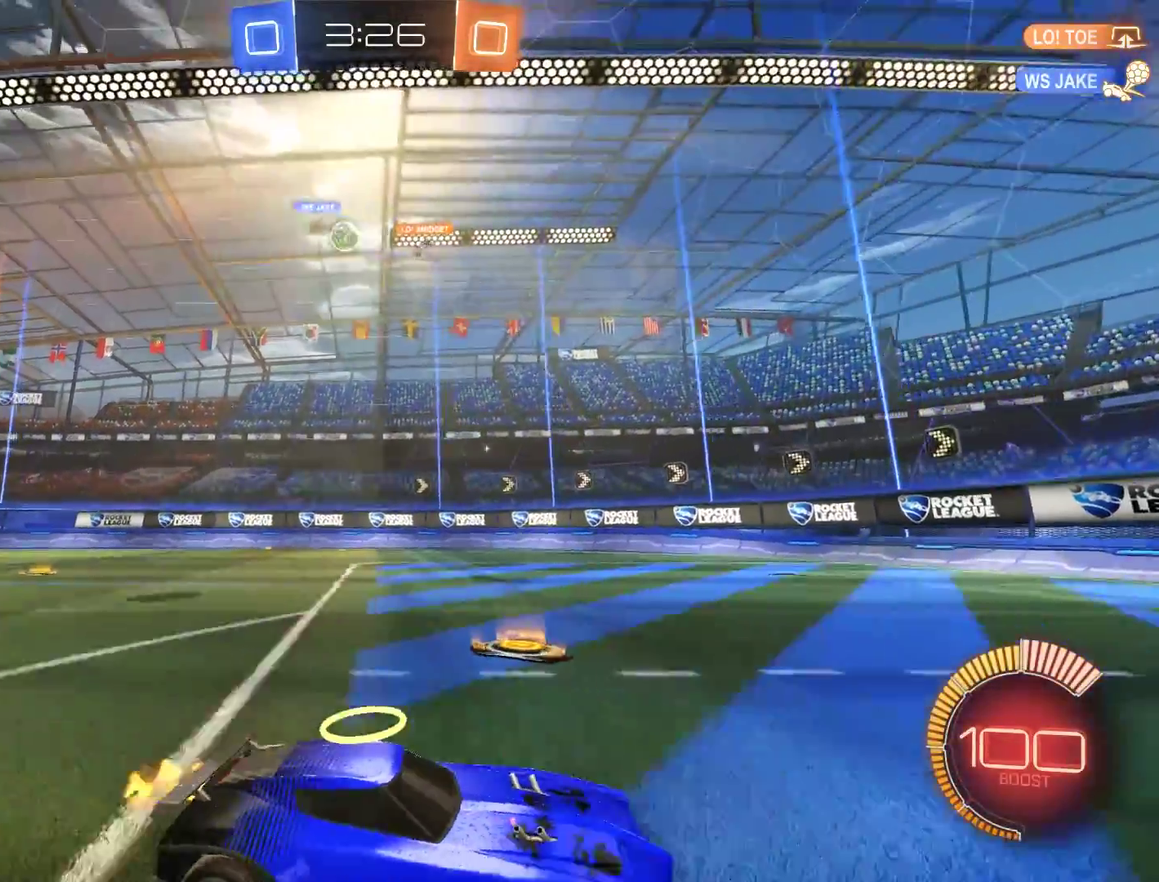
{"buttons": ["B", "R2"], "left_stick": "left", "right_stick": "center", "events": [[17, "X", "up"], [350, "left_stick", "right"], [450, "left_stick", "left"], [483, "R2", "down"]]}
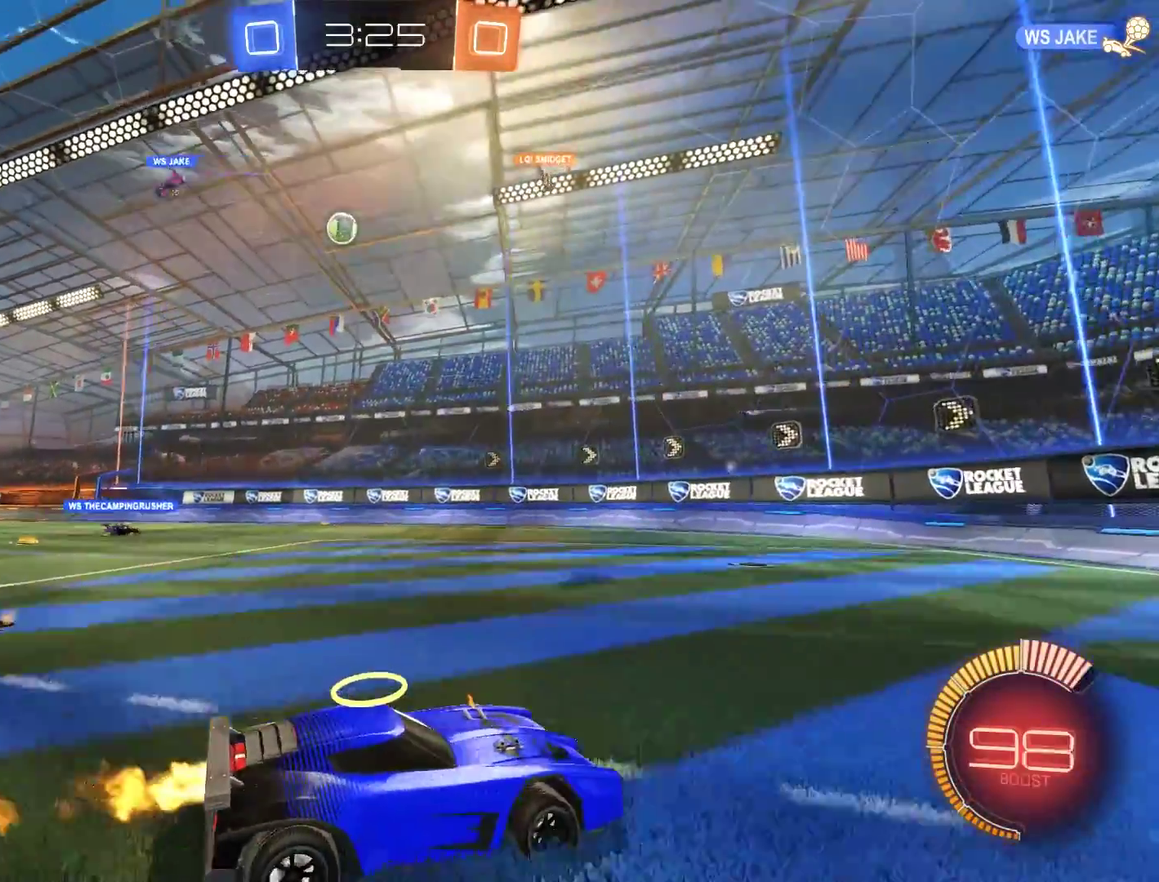
{"buttons": ["B"], "left_stick": "down-left", "right_stick": "center", "events": [[50, "R2", "up"], [183, "X", "down"], [250, "left_stick", "down-left"], [350, "X", "up"]]}
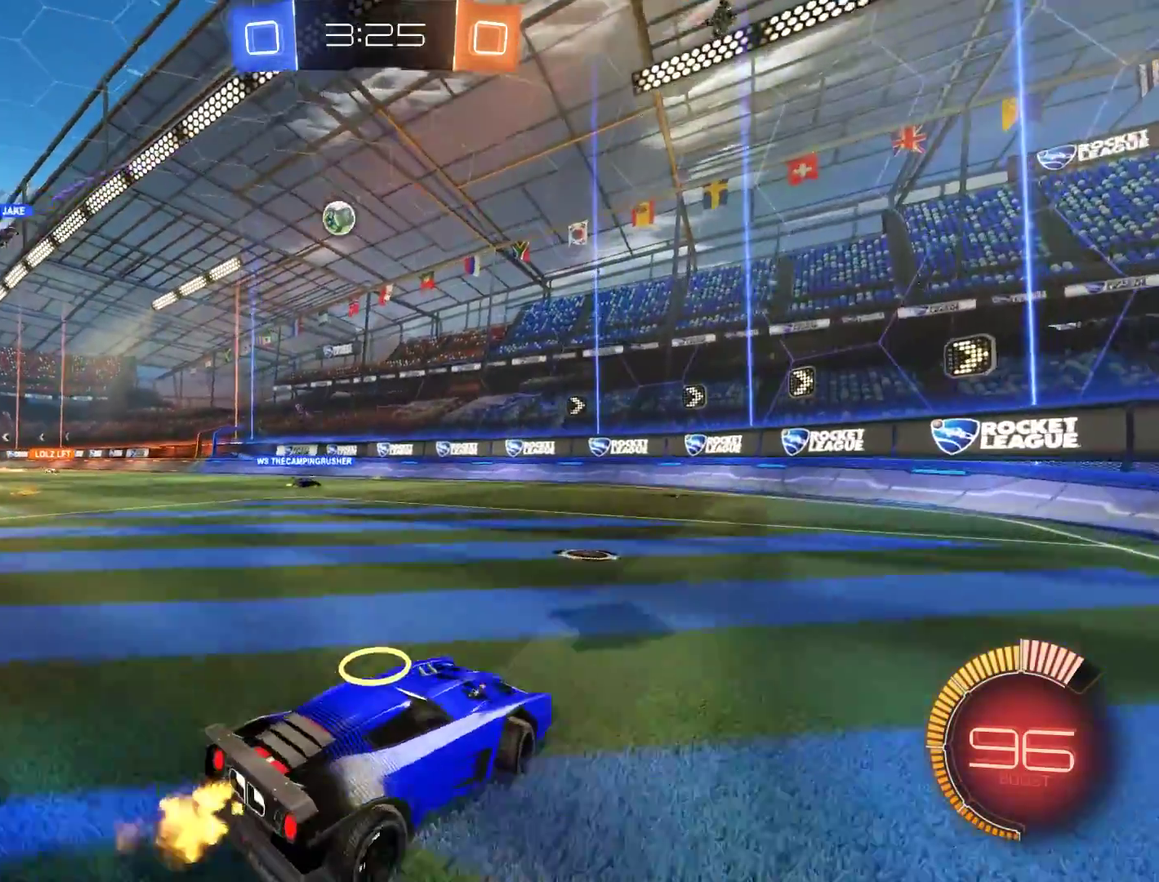
{"buttons": ["B"], "left_stick": "down-left", "right_stick": "center", "events": [[317, "X", "down"], [450, "X", "up"]]}
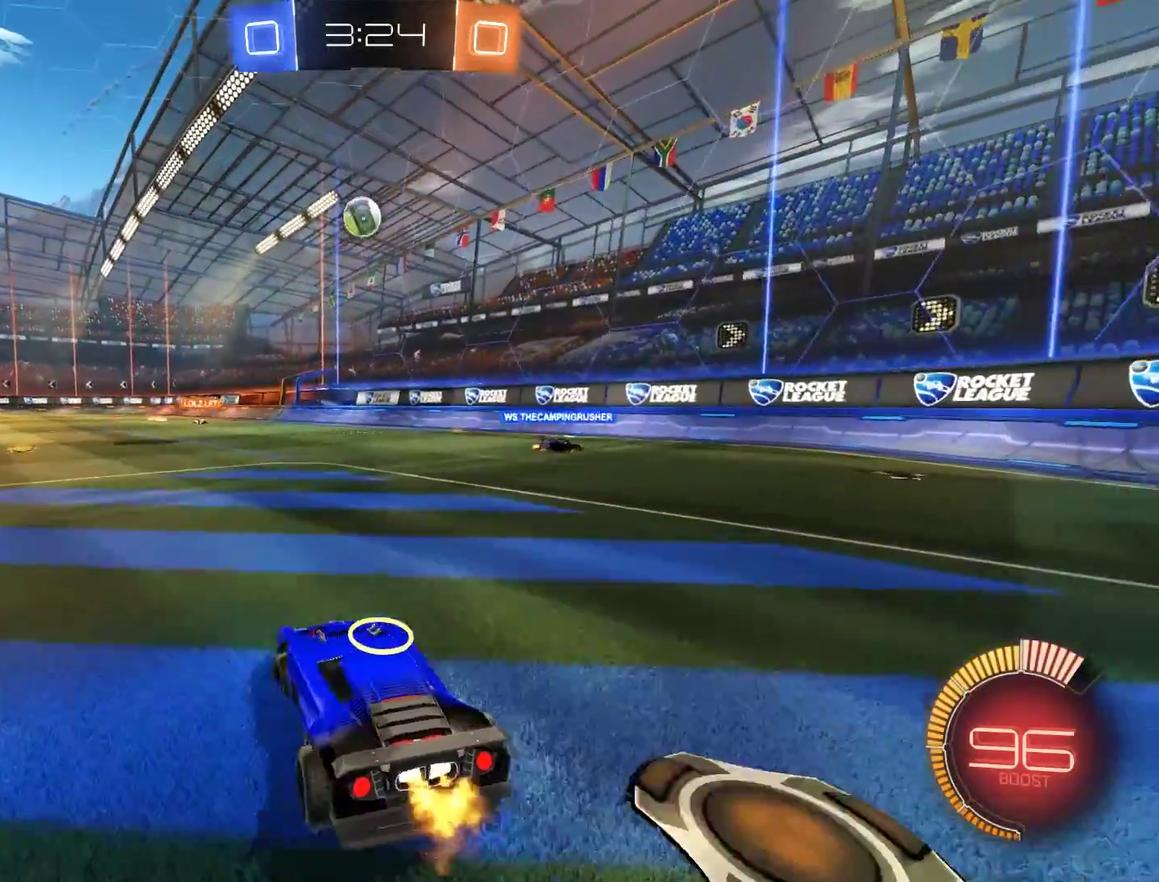
{"buttons": ["B"], "left_stick": "down-left", "right_stick": "center", "events": []}
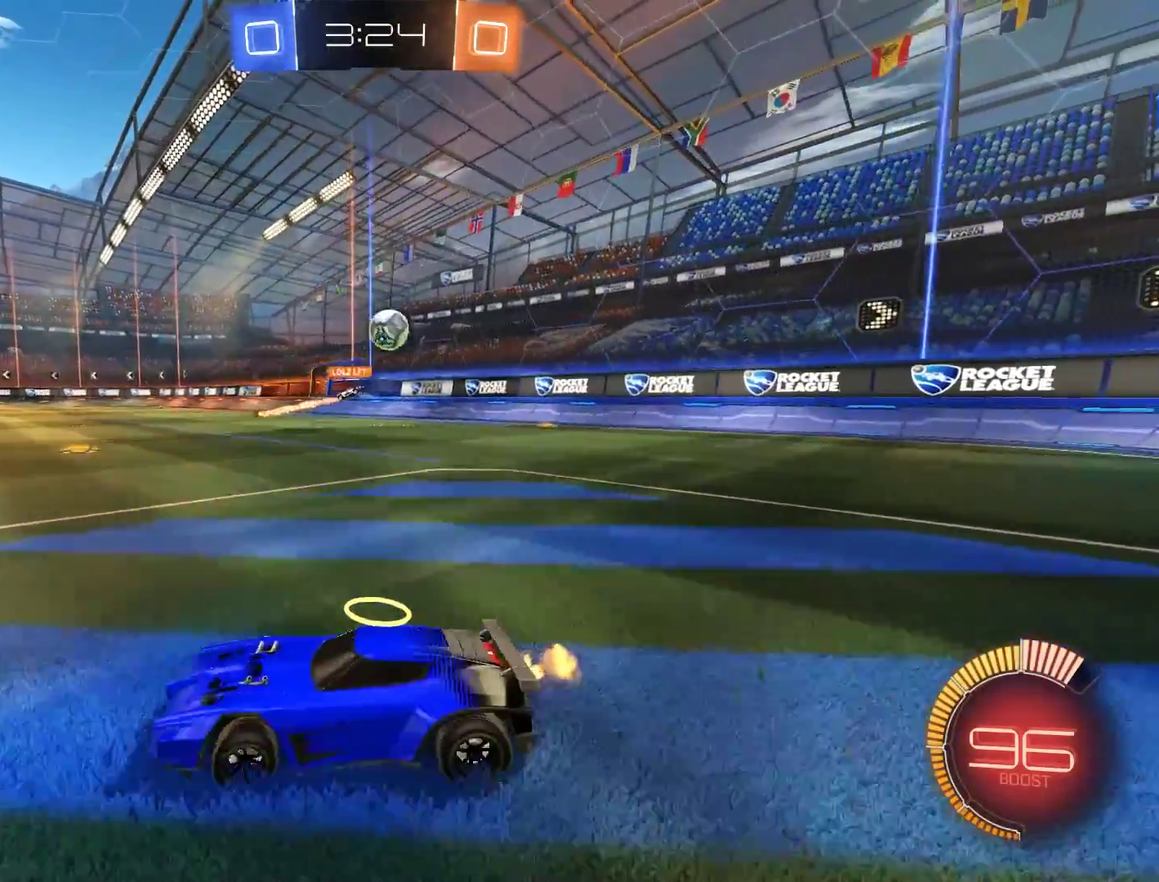
{"buttons": ["B", "X"], "left_stick": "down-left", "right_stick": "center", "events": [[483, "X", "down"]]}
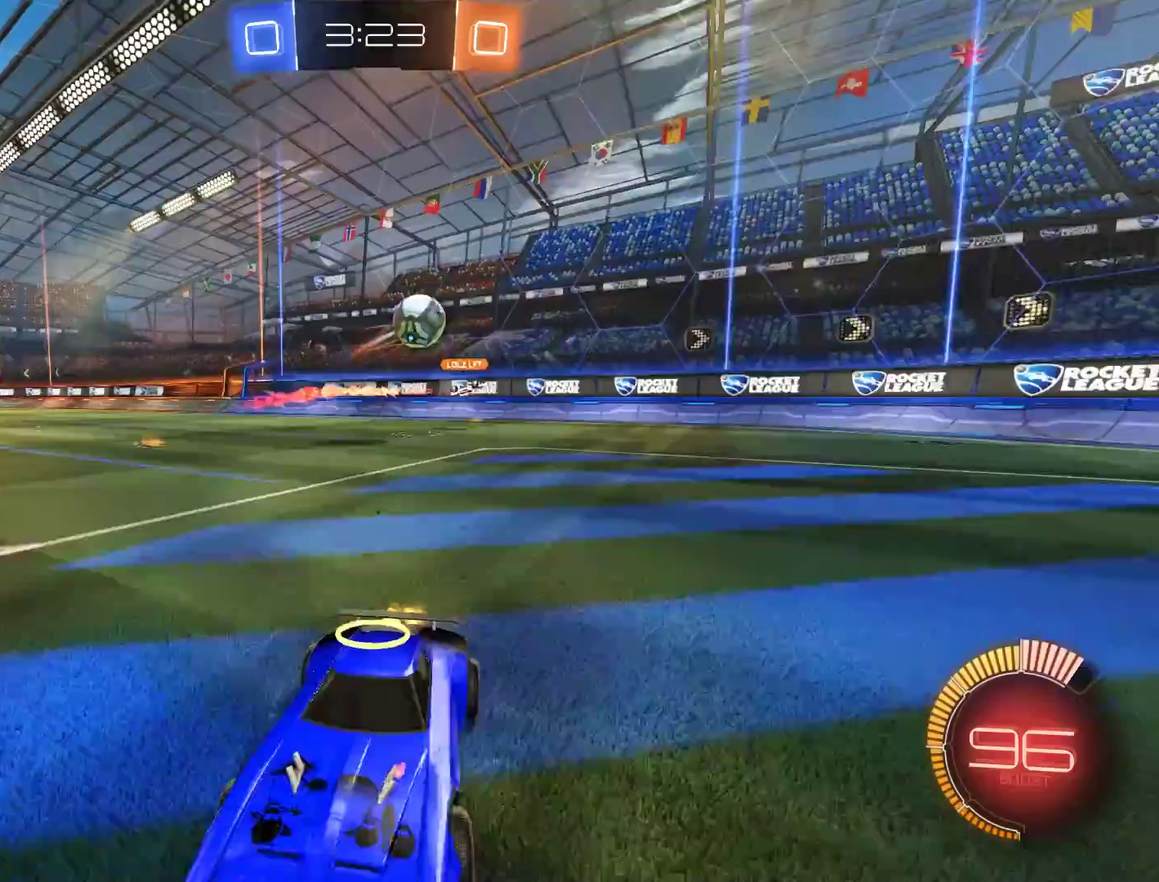
{"buttons": ["B", "R2"], "left_stick": "down-left", "right_stick": "center", "events": [[150, "X", "up"], [183, "R2", "down"]]}
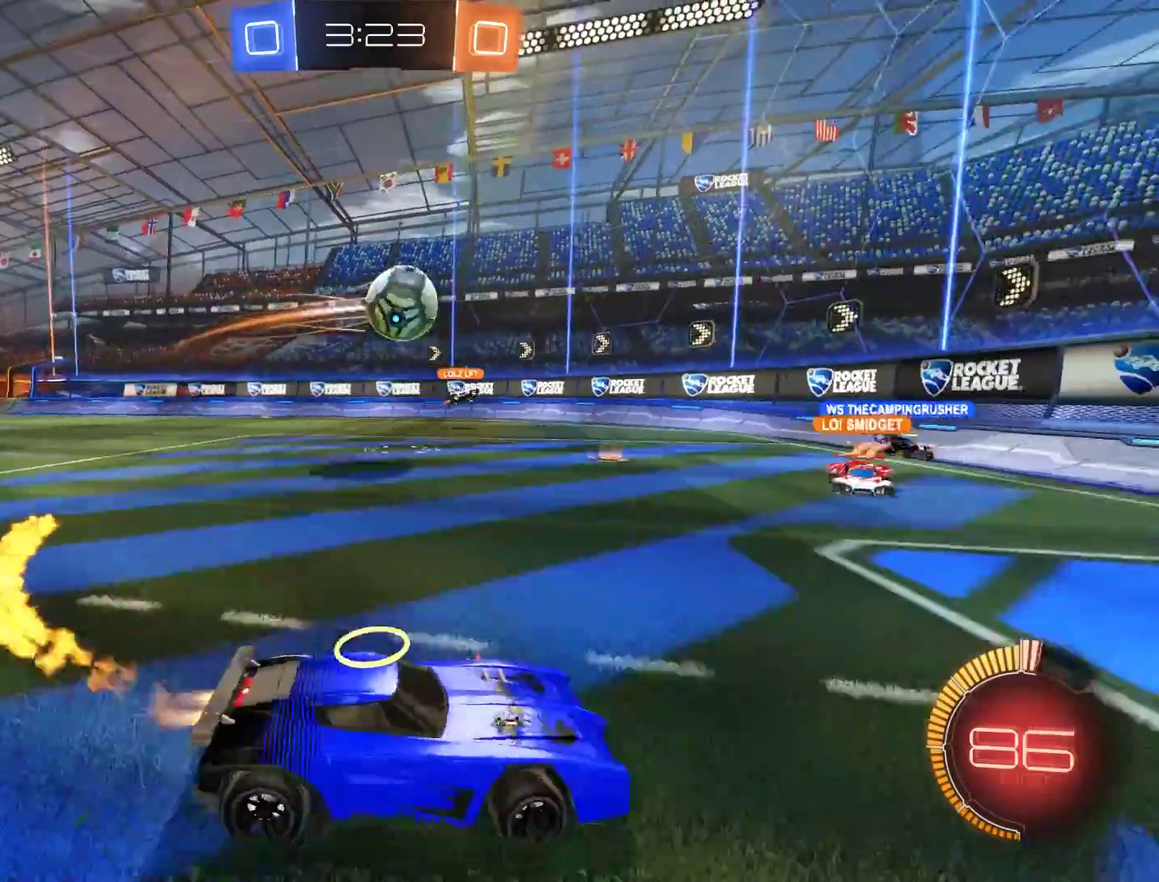
{"buttons": ["A", "B", "R2"], "left_stick": "center", "right_stick": "center", "events": [[150, "A", "down"], [250, "left_stick", "down"], [350, "A", "up"], [350, "left_stick", "center"], [417, "A", "down"]]}
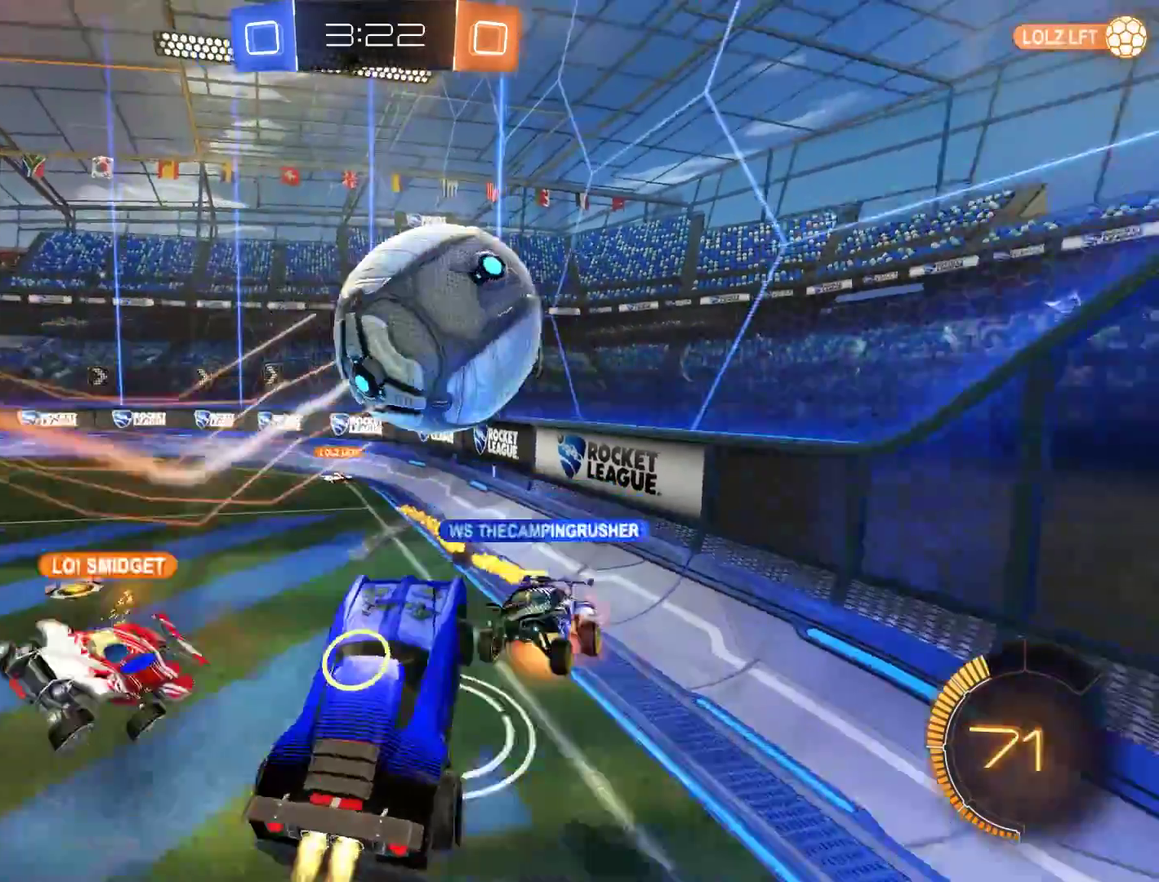
{"buttons": ["B"], "left_stick": "down-right", "right_stick": "center", "events": [[50, "A", "up"], [150, "left_stick", "down-right"], [283, "R2", "up"]]}
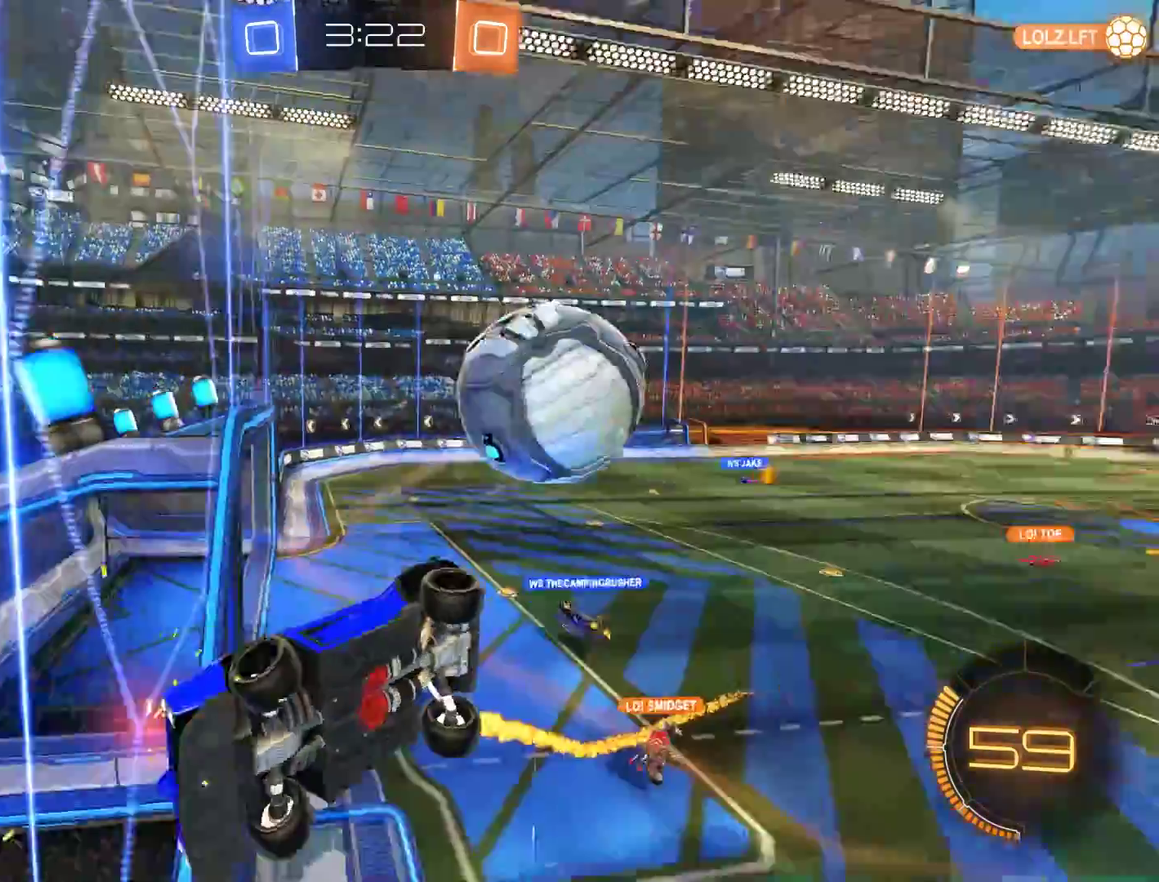
{"buttons": ["B"], "left_stick": "center", "right_stick": "center", "events": [[200, "left_stick", "right"], [350, "R2", "down"], [350, "left_stick", "left"], [450, "R2", "up"], [483, "left_stick", "center"]]}
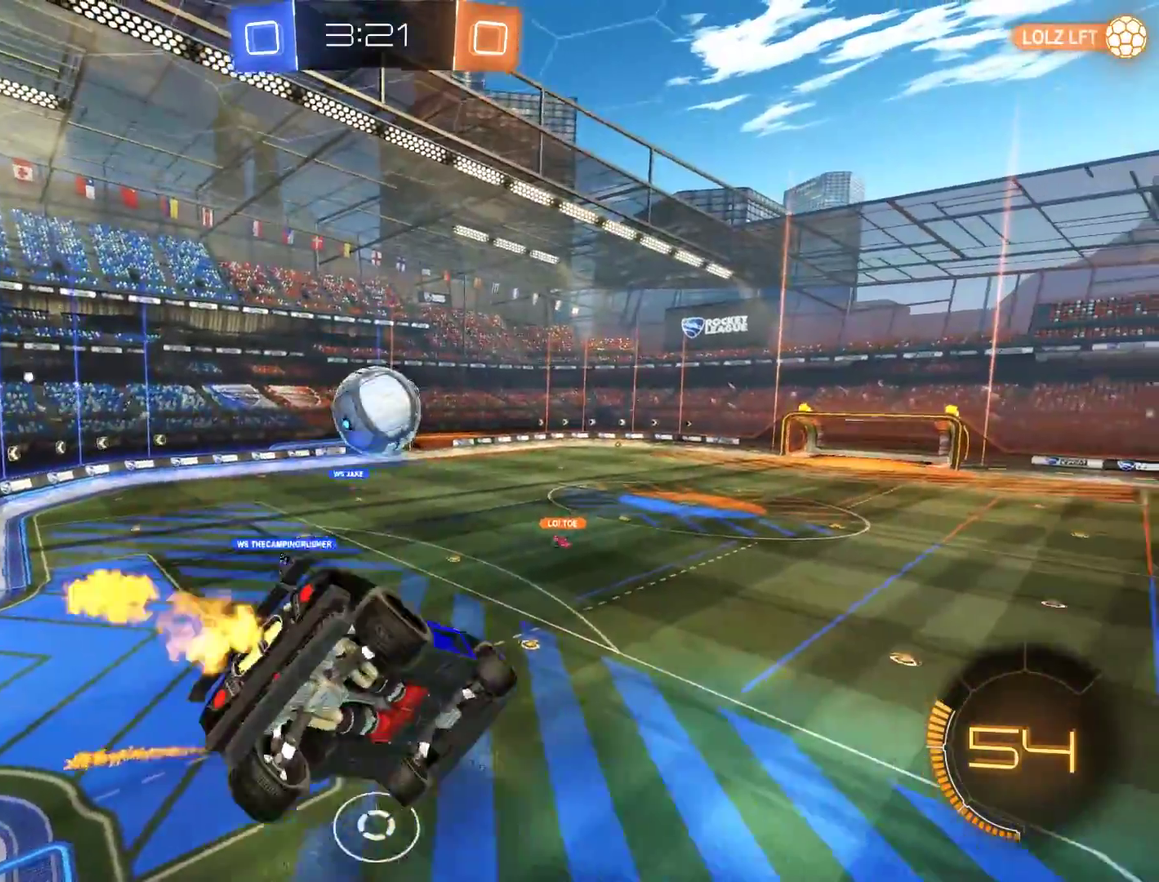
{"buttons": [], "left_stick": "up-left", "right_stick": "center", "events": [[183, "L2", "down"], [250, "left_stick", "up-right"], [317, "B", "up"], [350, "L2", "up"], [383, "left_stick", "up-left"]]}
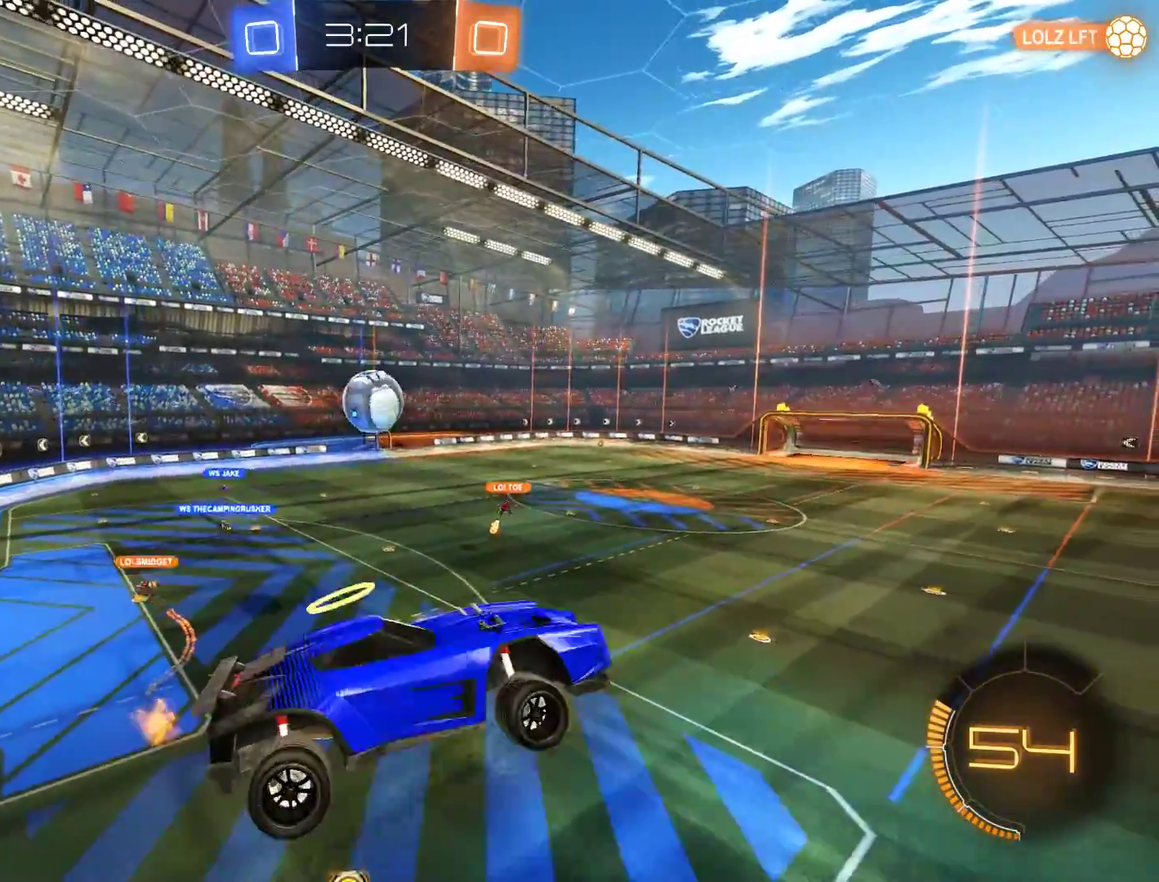
{"buttons": [], "left_stick": "center", "right_stick": "center", "events": [[50, "left_stick", "center"], [217, "left_stick", "down-left"], [350, "left_stick", "center"]]}
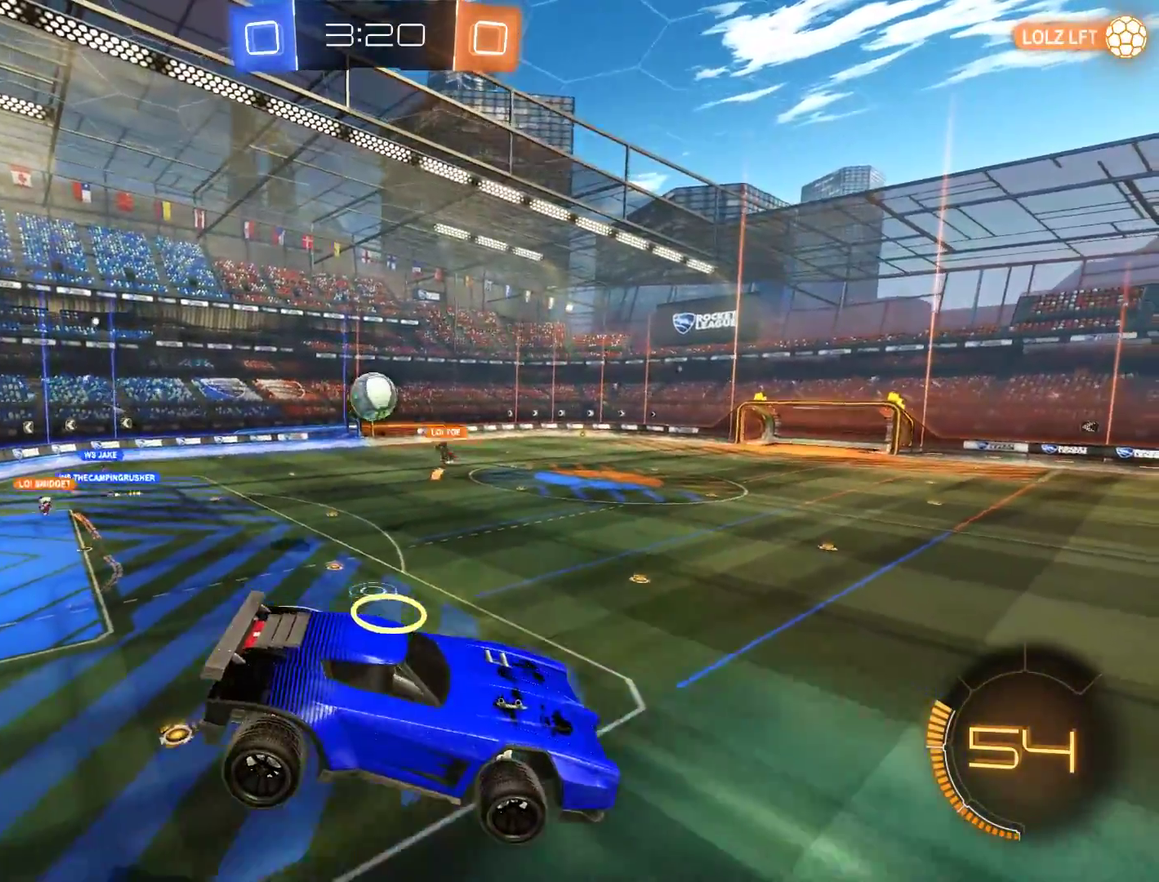
{"buttons": ["B"], "left_stick": "left", "right_stick": "center", "events": [[250, "left_stick", "left"], [383, "left_stick", "center"], [450, "B", "down"], [450, "left_stick", "left"]]}
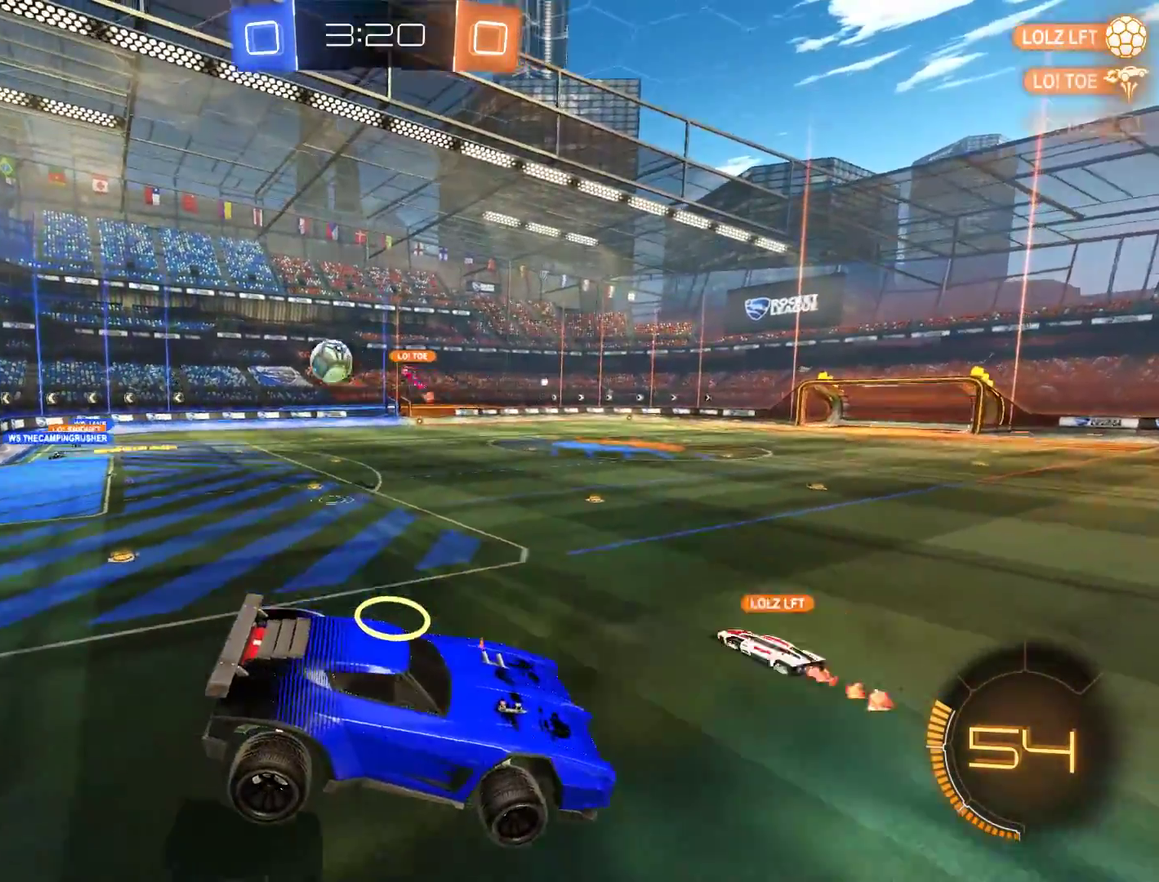
{"buttons": ["L2"], "left_stick": "center", "right_stick": "center", "events": [[183, "left_stick", "center"], [350, "B", "up"], [350, "L2", "down"]]}
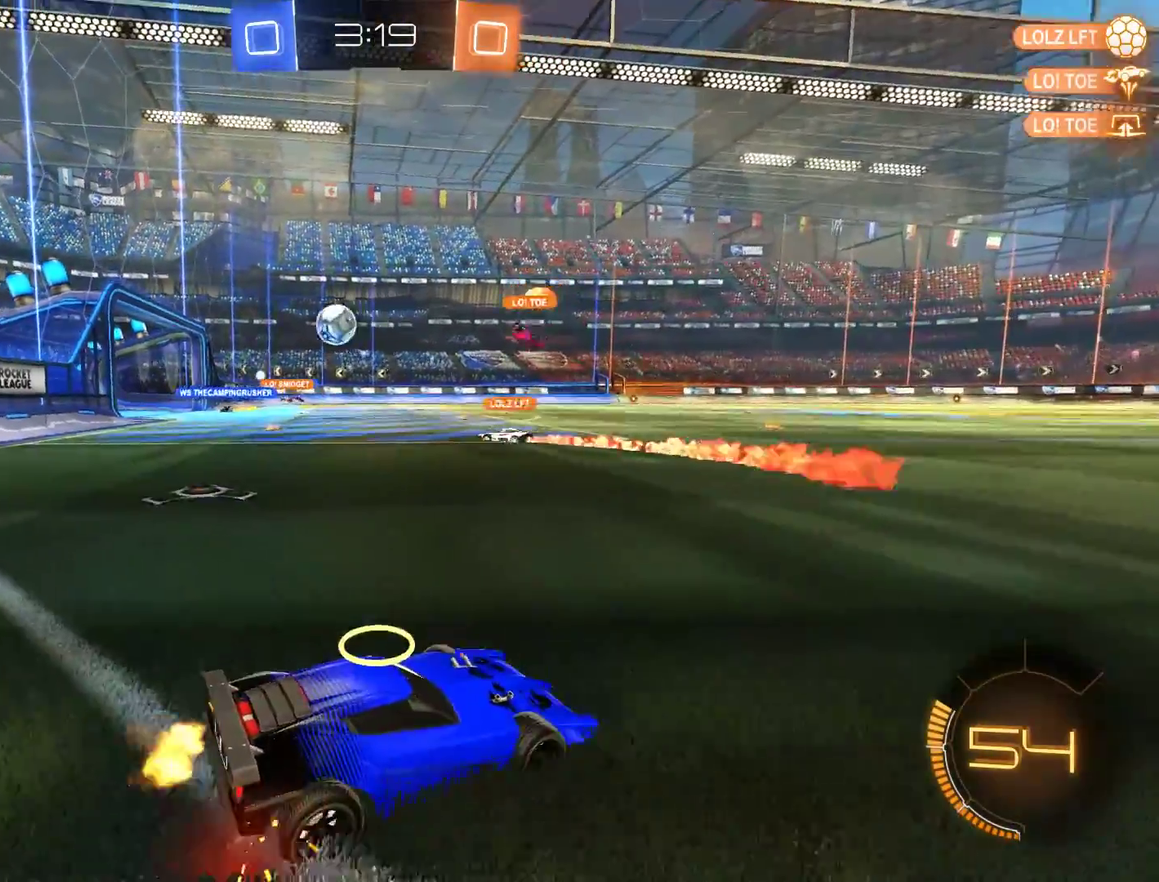
{"buttons": ["L2"], "left_stick": "center", "right_stick": "center", "events": []}
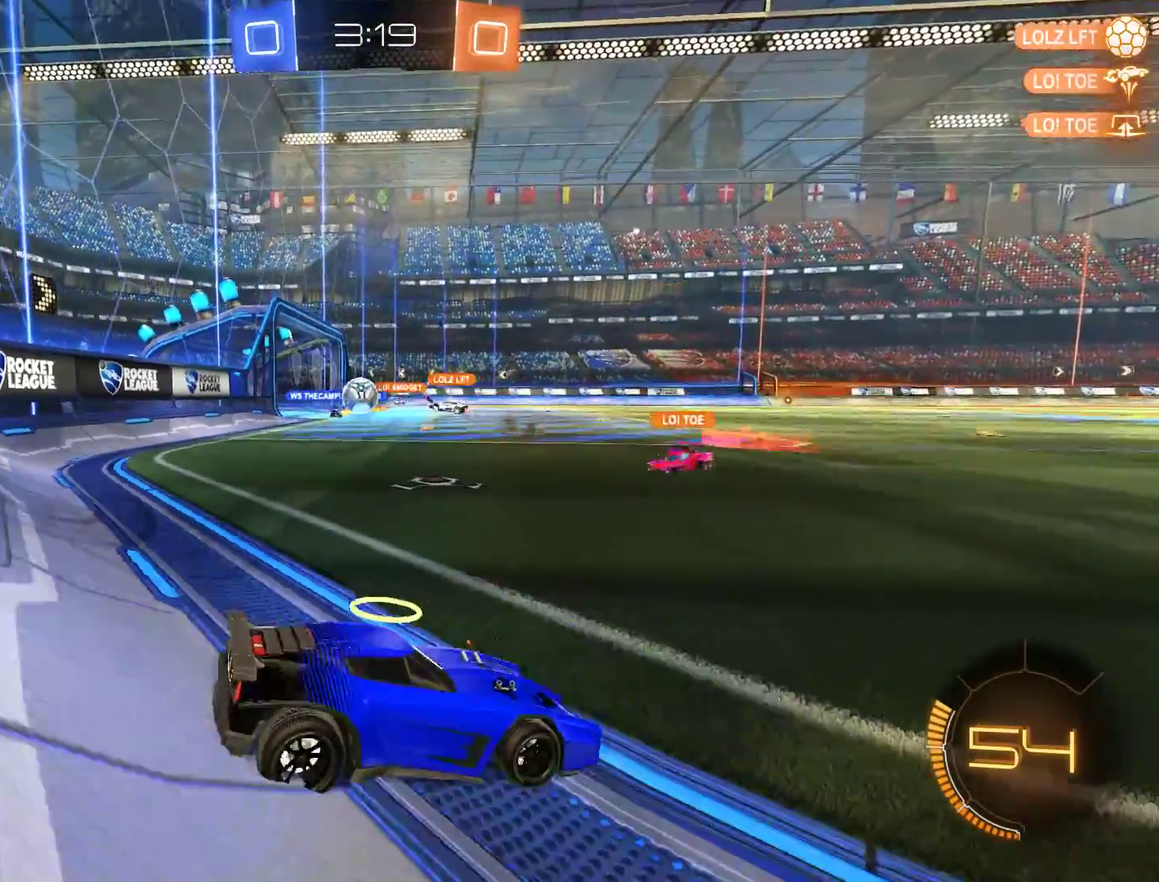
{"buttons": ["L2"], "left_stick": "center", "right_stick": "center", "events": [[250, "B", "down"], [383, "B", "up"]]}
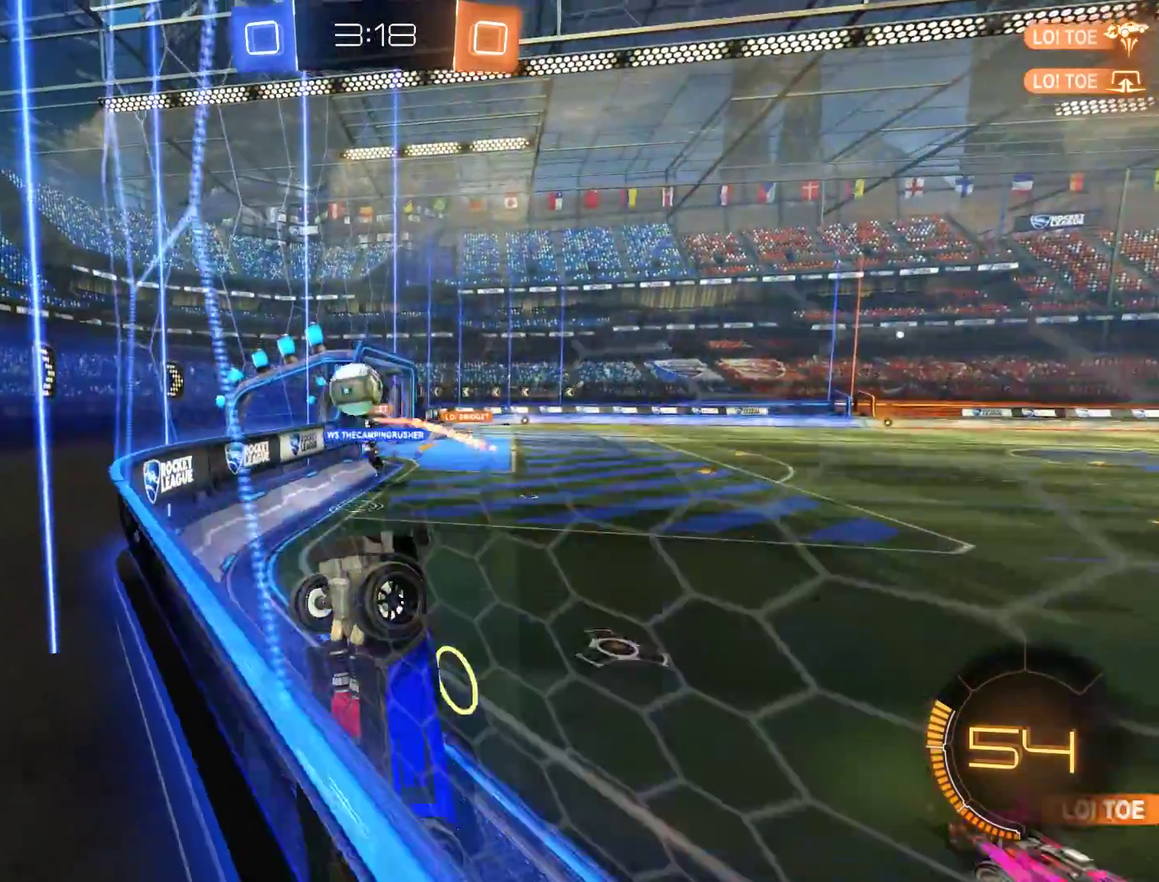
{"buttons": ["B"], "left_stick": "center", "right_stick": "center", "events": [[50, "B", "down"], [50, "L2", "up"], [117, "left_stick", "right"], [450, "left_stick", "center"]]}
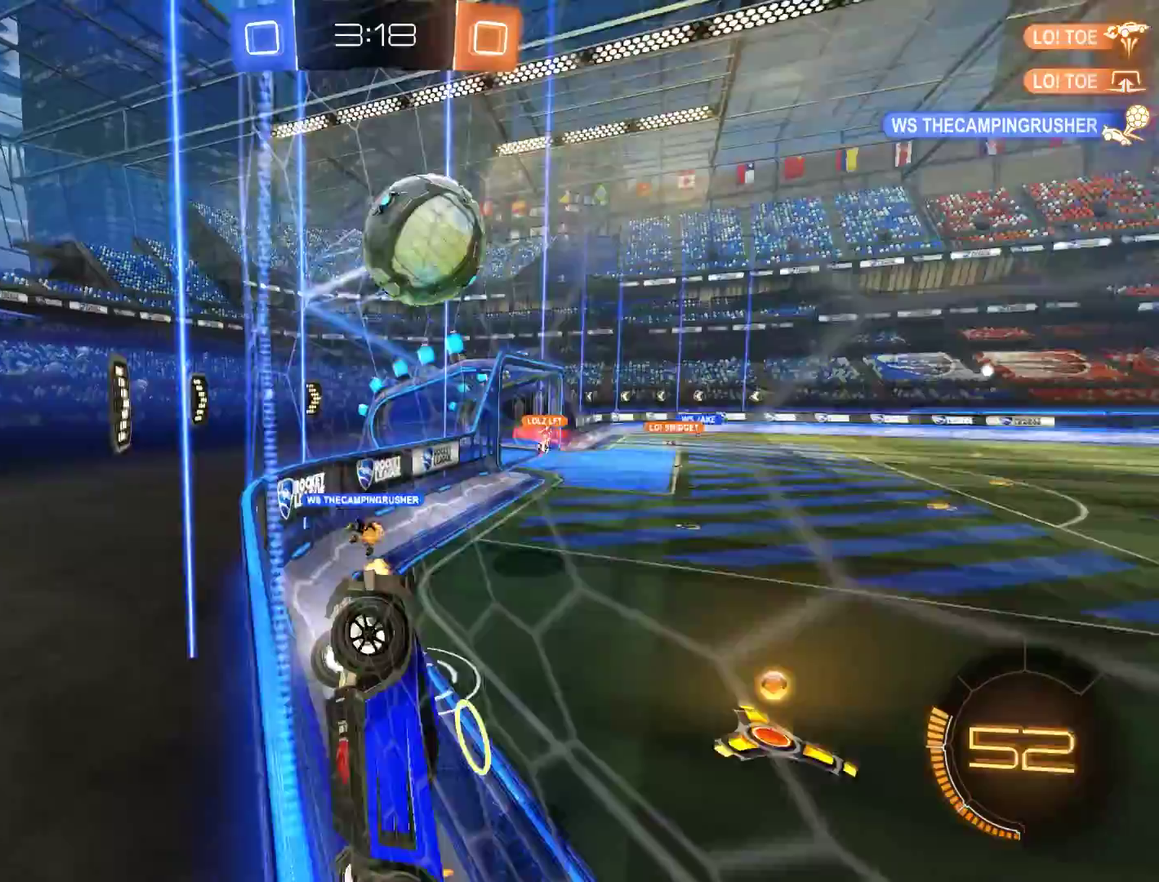
{"buttons": ["B", "Y"], "left_stick": "right", "right_stick": "center", "events": [[83, "R2", "down"], [217, "left_stick", "down-left"], [250, "R2", "up"], [317, "left_stick", "center"], [450, "Y", "down"], [483, "left_stick", "right"]]}
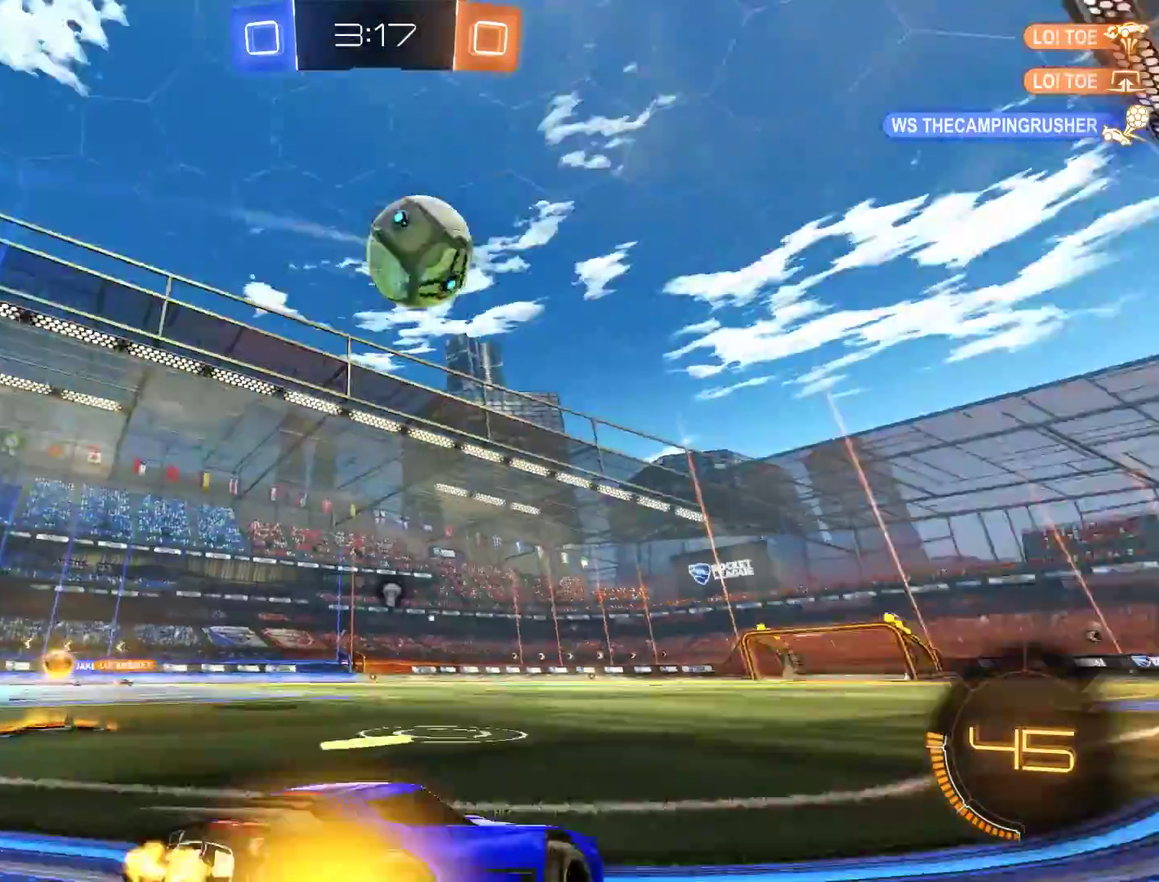
{"buttons": ["B", "R2"], "left_stick": "center", "right_stick": "center", "events": [[50, "left_stick", "center"], [83, "Y", "up"], [150, "R2", "down"], [283, "left_stick", "right"], [450, "left_stick", "center"]]}
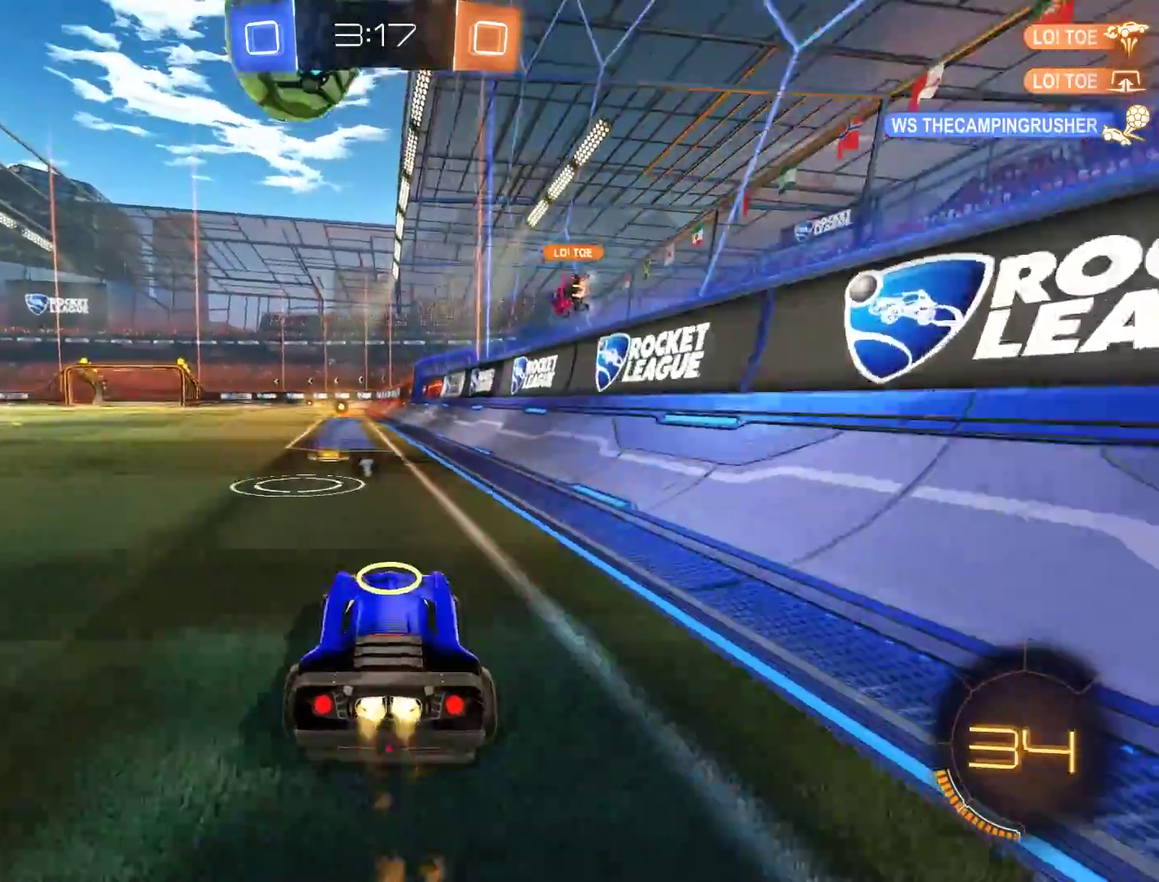
{"buttons": ["B"], "left_stick": "down-left", "right_stick": "center", "events": [[383, "left_stick", "left"], [483, "R2", "up"], [483, "left_stick", "down-left"]]}
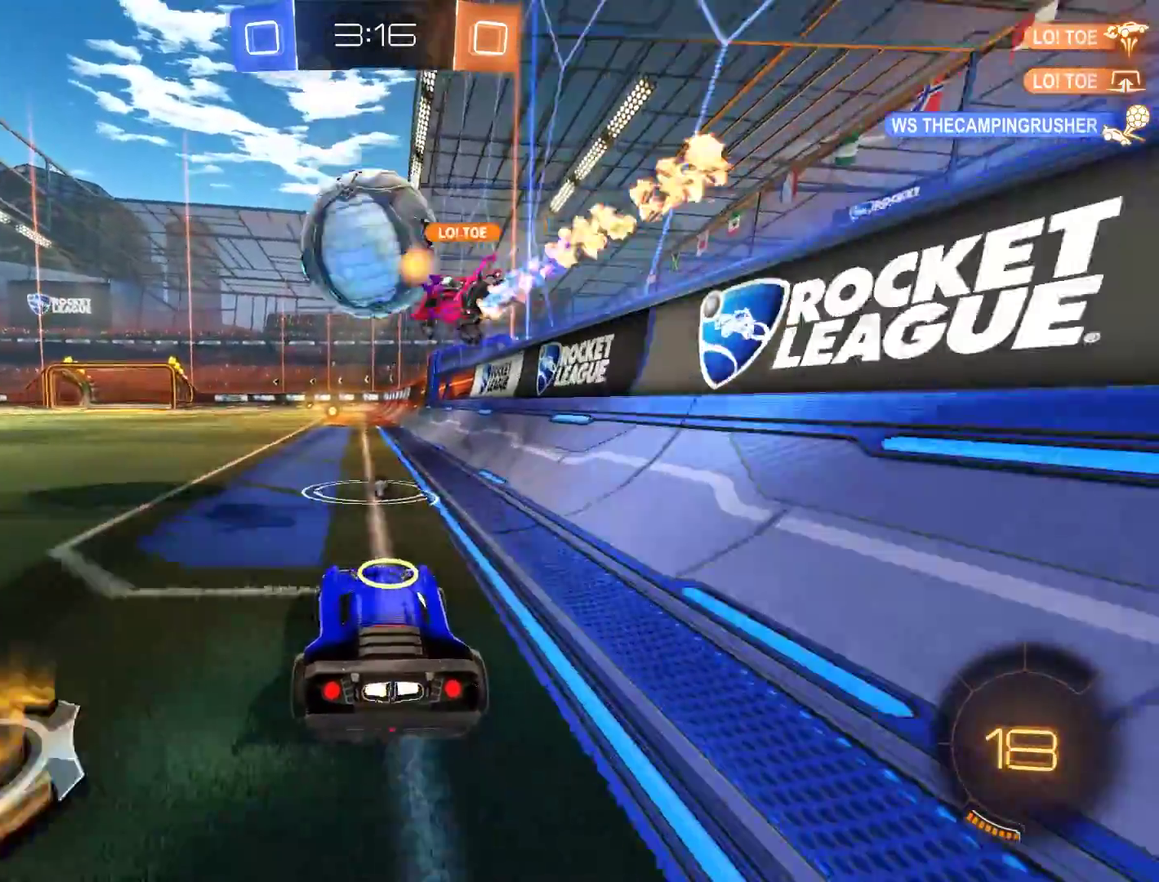
{"buttons": ["B", "Y", "R2"], "left_stick": "center", "right_stick": "center", "events": [[83, "left_stick", "center"], [283, "R2", "down"], [350, "left_stick", "right"], [383, "Y", "down"], [450, "left_stick", "center"]]}
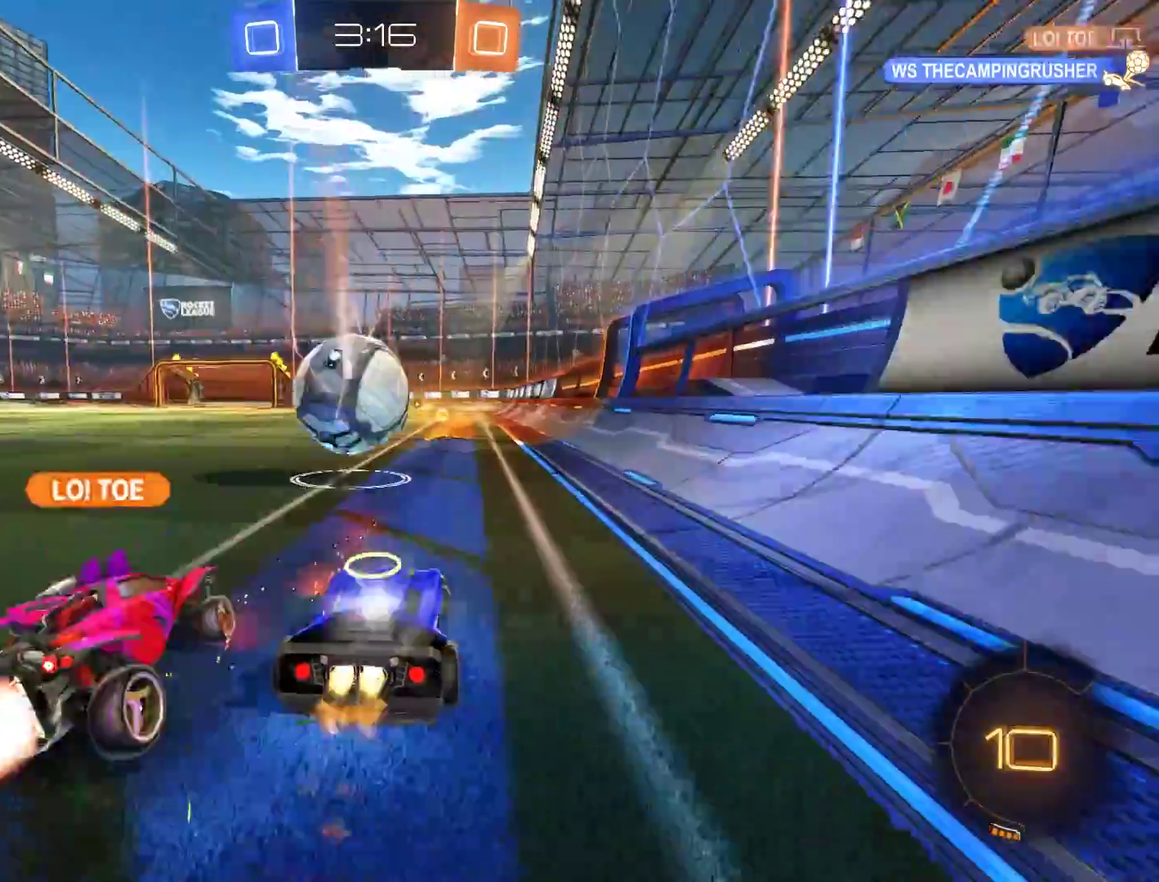
{"buttons": [], "left_stick": "down-left", "right_stick": "center", "events": [[50, "Y", "up"], [383, "R2", "up"], [383, "left_stick", "left"], [450, "B", "up"], [450, "left_stick", "down-left"]]}